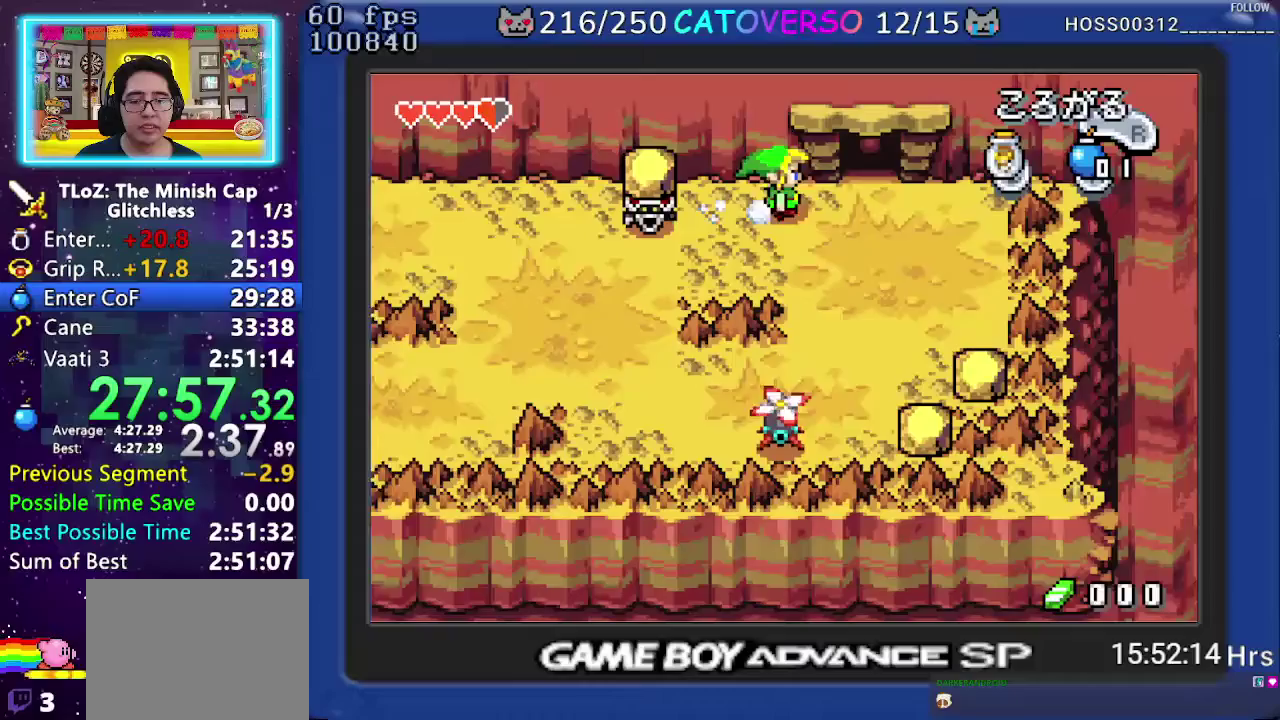
Gameplay with a controller (Nintendo layout); each line is a JSON object with the inputs held at the frame after it. "events" lists button and stick changes between this image and that frame as [ms after this image, input, new state], when the widget could be followed in between. Not read: HOME L3 R3.
{"buttons": ["DPAD_UP"], "events": [[233, "DPAD_UP", "down"], [333, "DPAD_RIGHT", "up"], [333, "R1", "down"], [450, "R1", "up"]]}
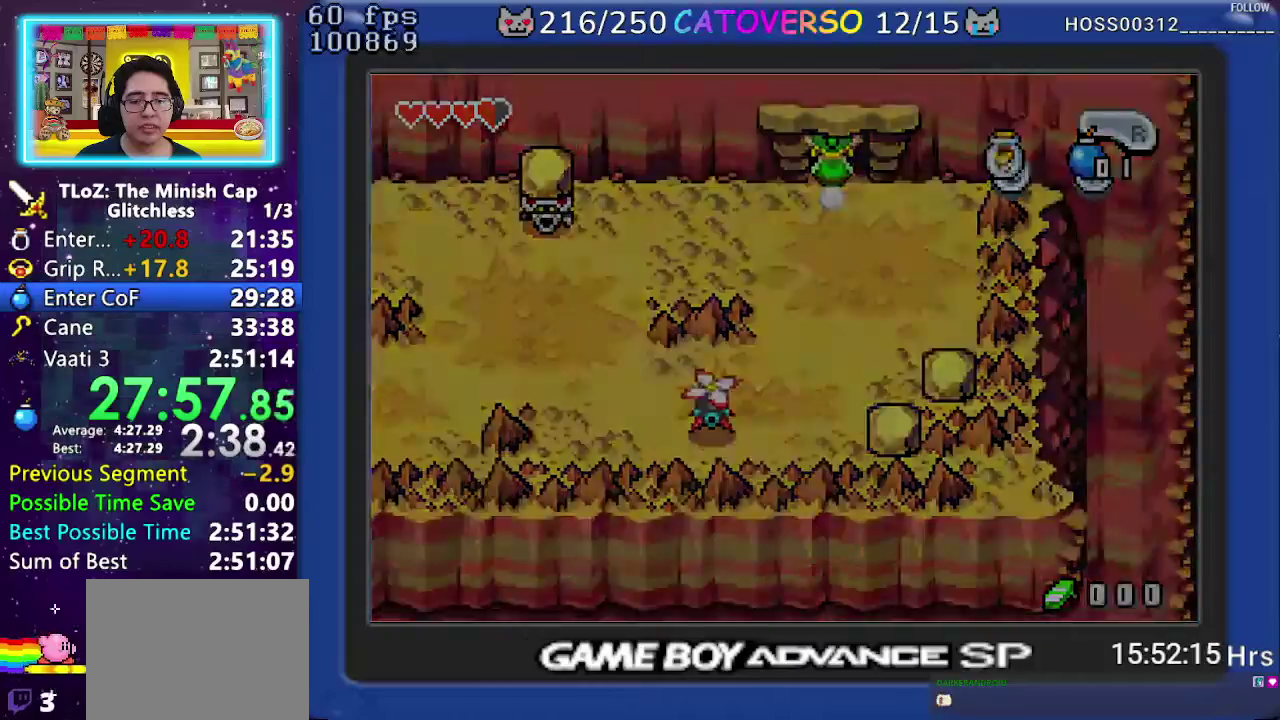
{"buttons": ["DPAD_LEFT"], "events": [[83, "DPAD_LEFT", "down"], [150, "DPAD_UP", "up"]]}
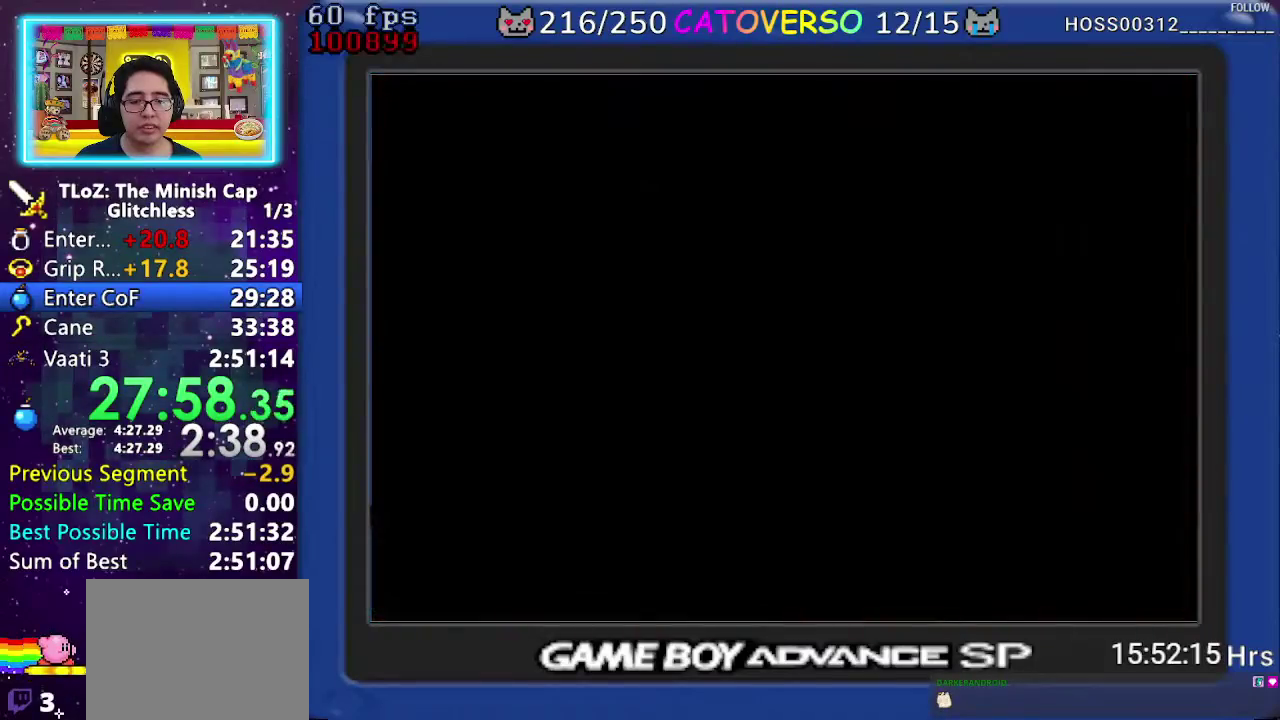
{"buttons": ["DPAD_LEFT"], "events": [[233, "R1", "down"], [333, "R1", "up"], [400, "R1", "down"], [483, "R1", "up"]]}
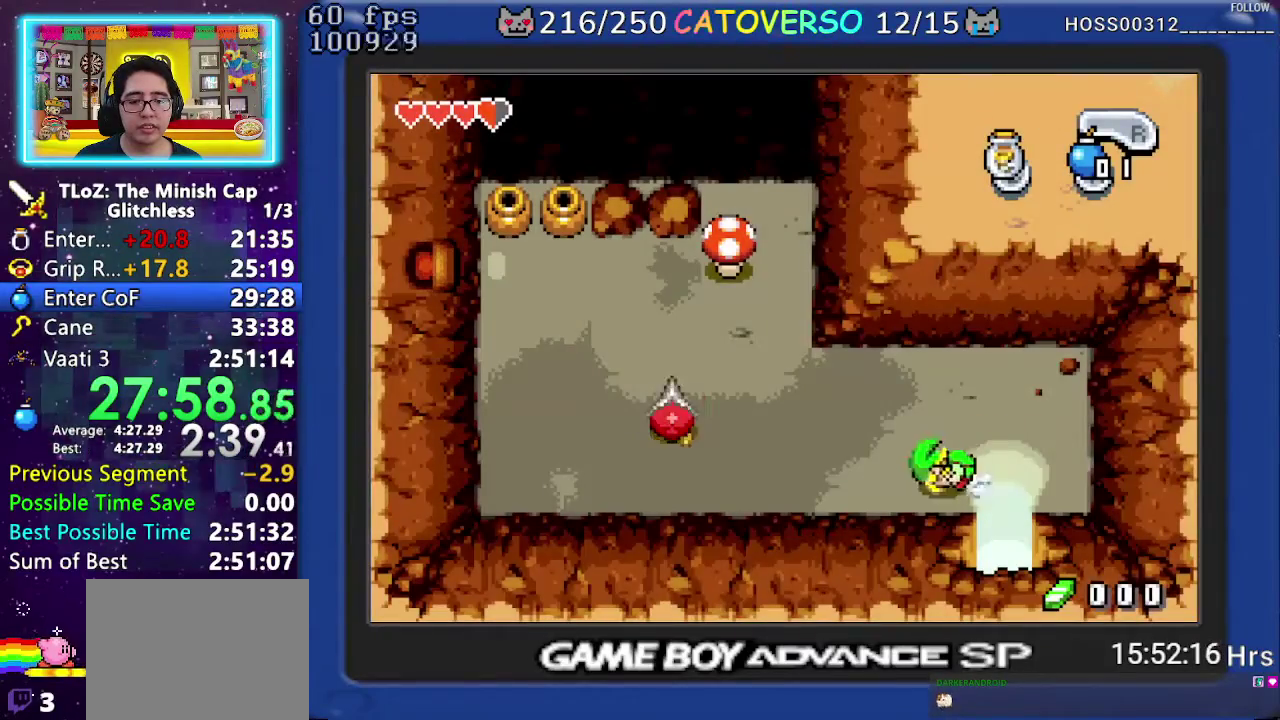
{"buttons": ["R1", "DPAD_LEFT"], "events": [[50, "R1", "down"], [183, "R1", "up"], [400, "R1", "down"]]}
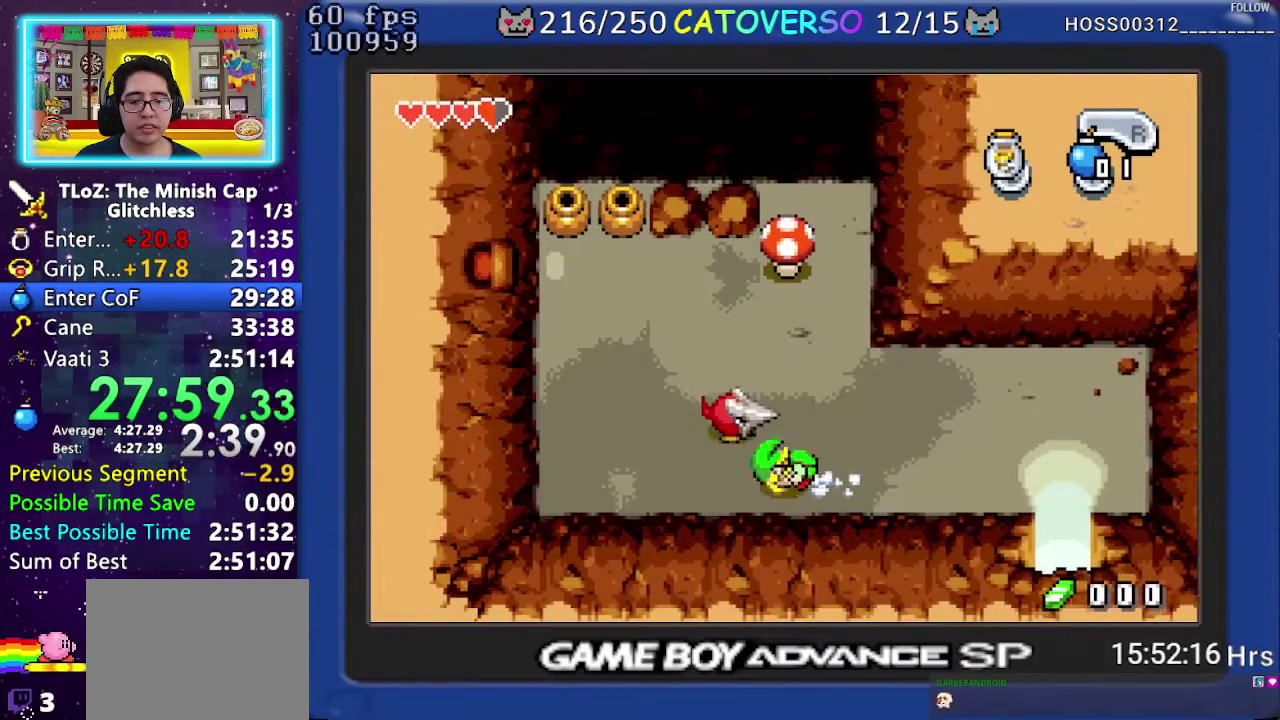
{"buttons": ["R1", "DPAD_UP"], "events": [[33, "R1", "up"], [67, "DPAD_UP", "down"], [100, "DPAD_LEFT", "up"], [383, "R1", "down"]]}
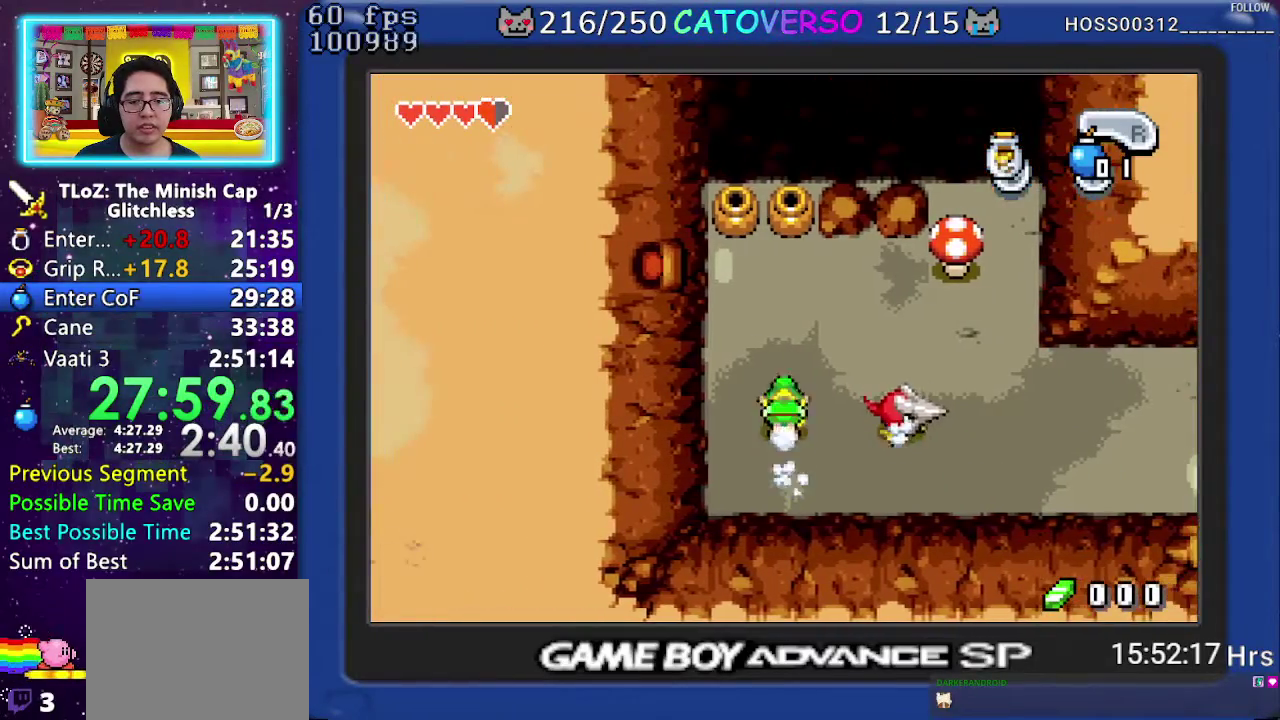
{"buttons": [], "events": [[17, "R1", "up"], [267, "START", "down"], [400, "DPAD_UP", "up"], [433, "START", "up"]]}
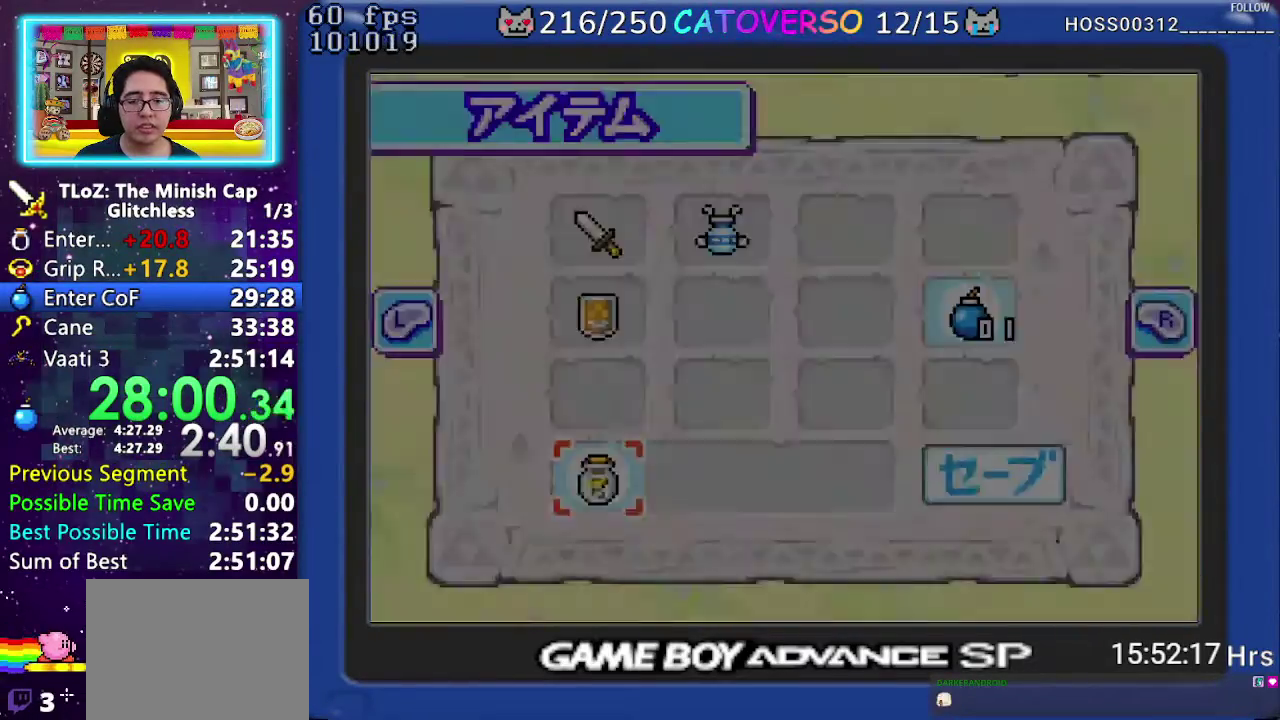
{"buttons": ["DPAD_UP", "DPAD_RIGHT"], "events": [[167, "DPAD_UP", "down"], [467, "DPAD_RIGHT", "down"]]}
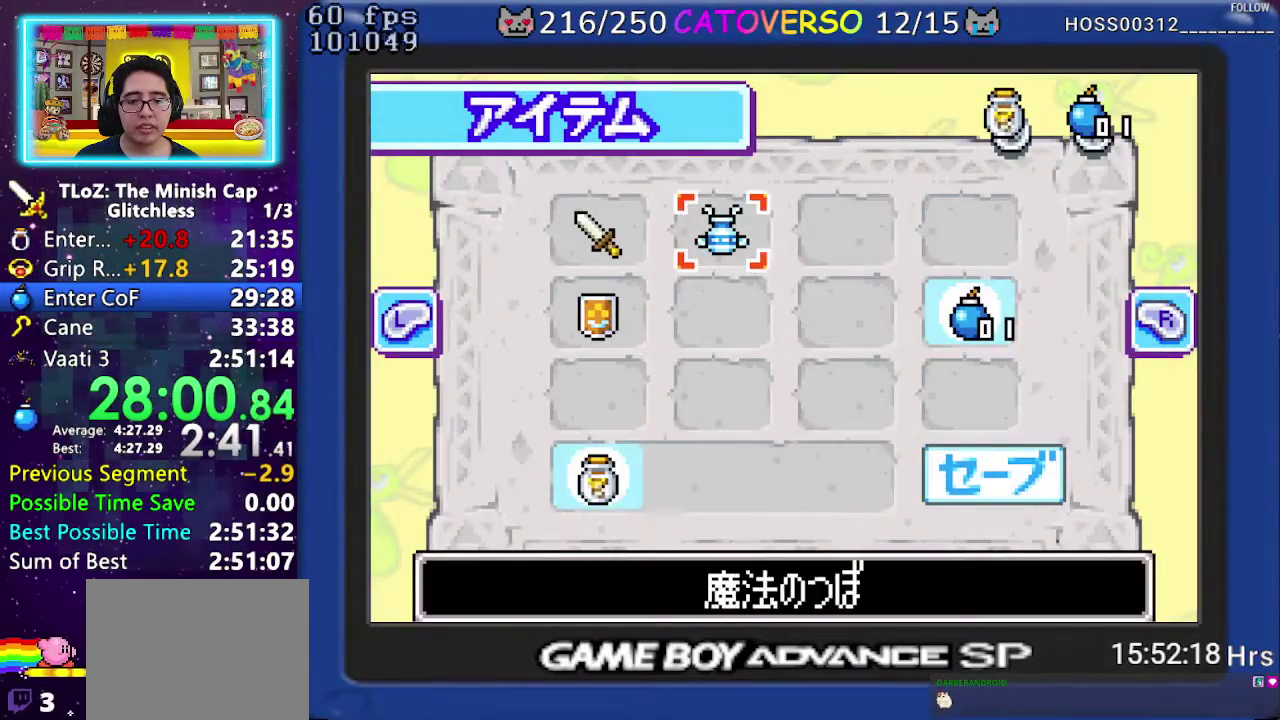
{"buttons": ["START"], "events": [[17, "DPAD_UP", "up"], [100, "DPAD_RIGHT", "up"], [300, "B", "down"], [383, "B", "up"], [450, "START", "down"]]}
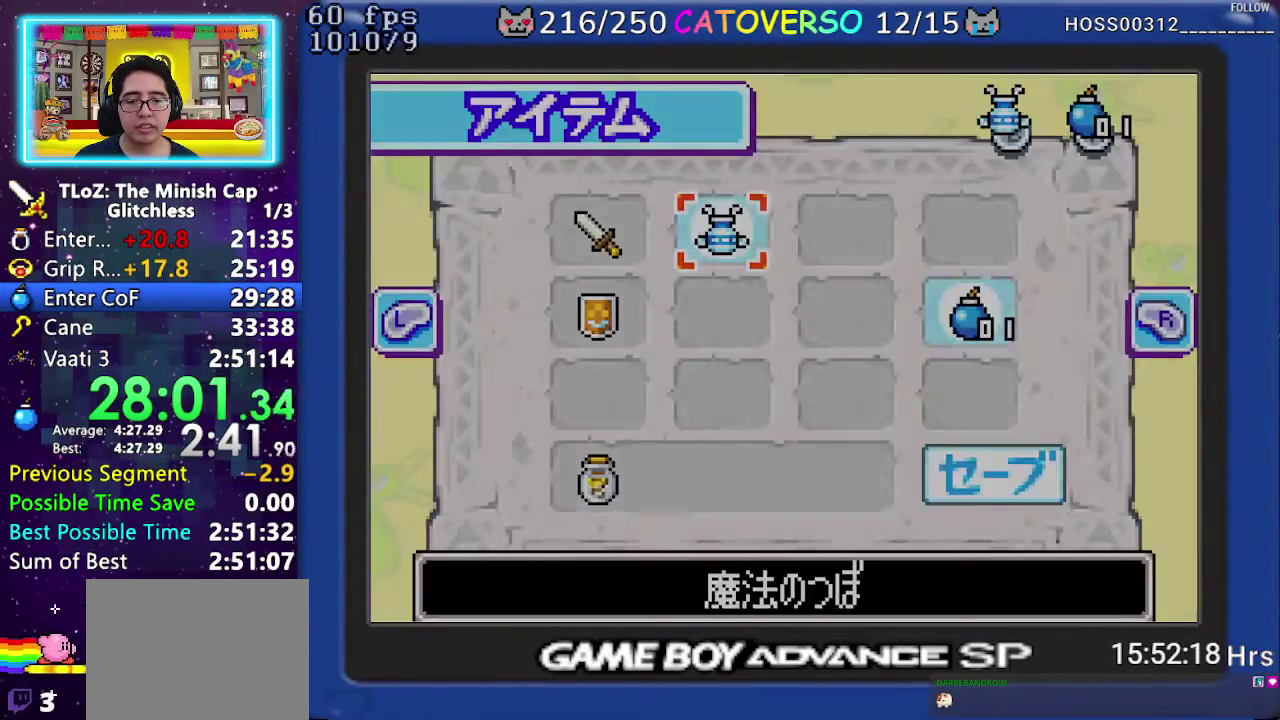
{"buttons": ["DPAD_UP"], "events": [[17, "START", "up"], [150, "DPAD_UP", "down"]]}
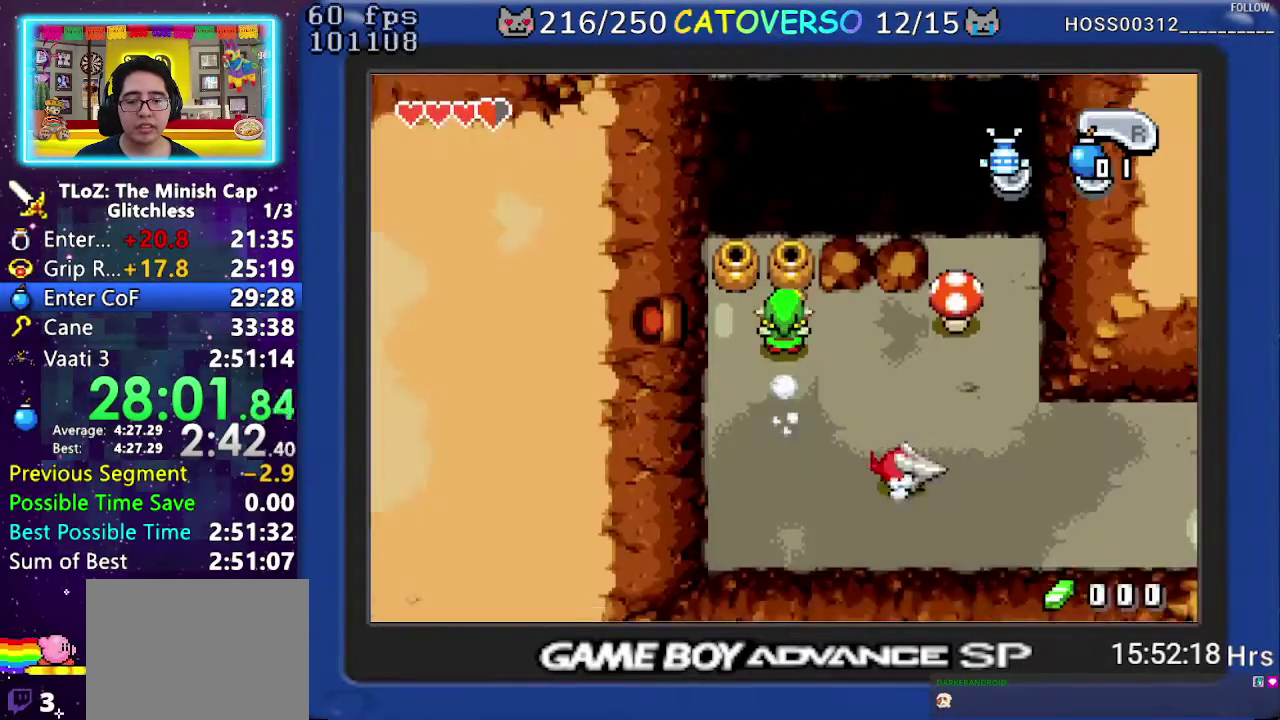
{"buttons": ["DPAD_UP"], "events": []}
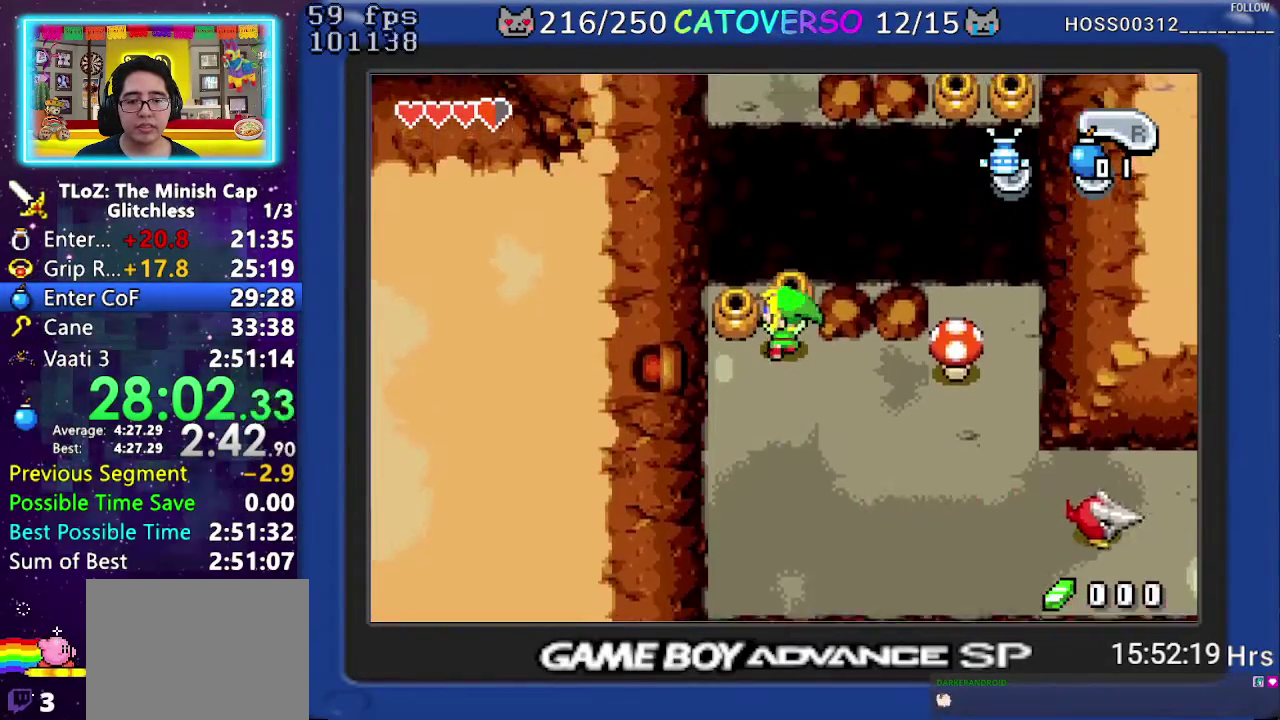
{"buttons": [], "events": [[300, "DPAD_UP", "up"]]}
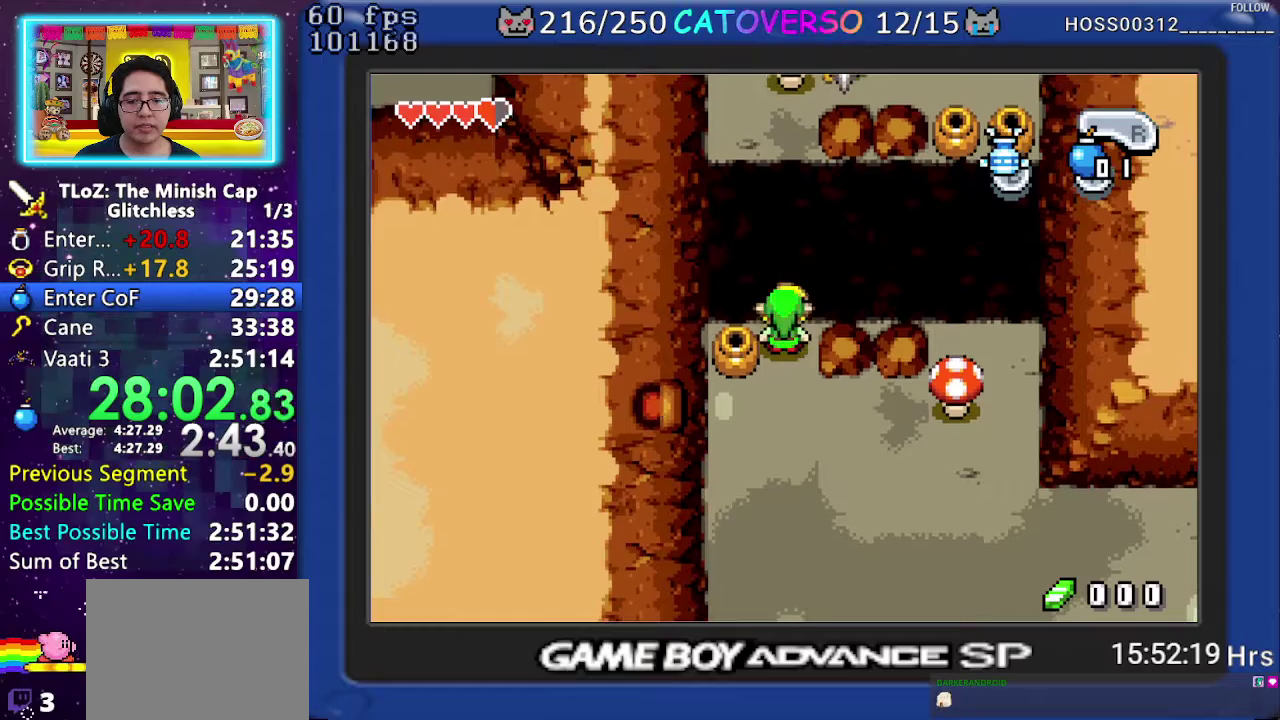
{"buttons": ["B", "DPAD_RIGHT"], "events": [[50, "B", "down"], [350, "DPAD_RIGHT", "down"]]}
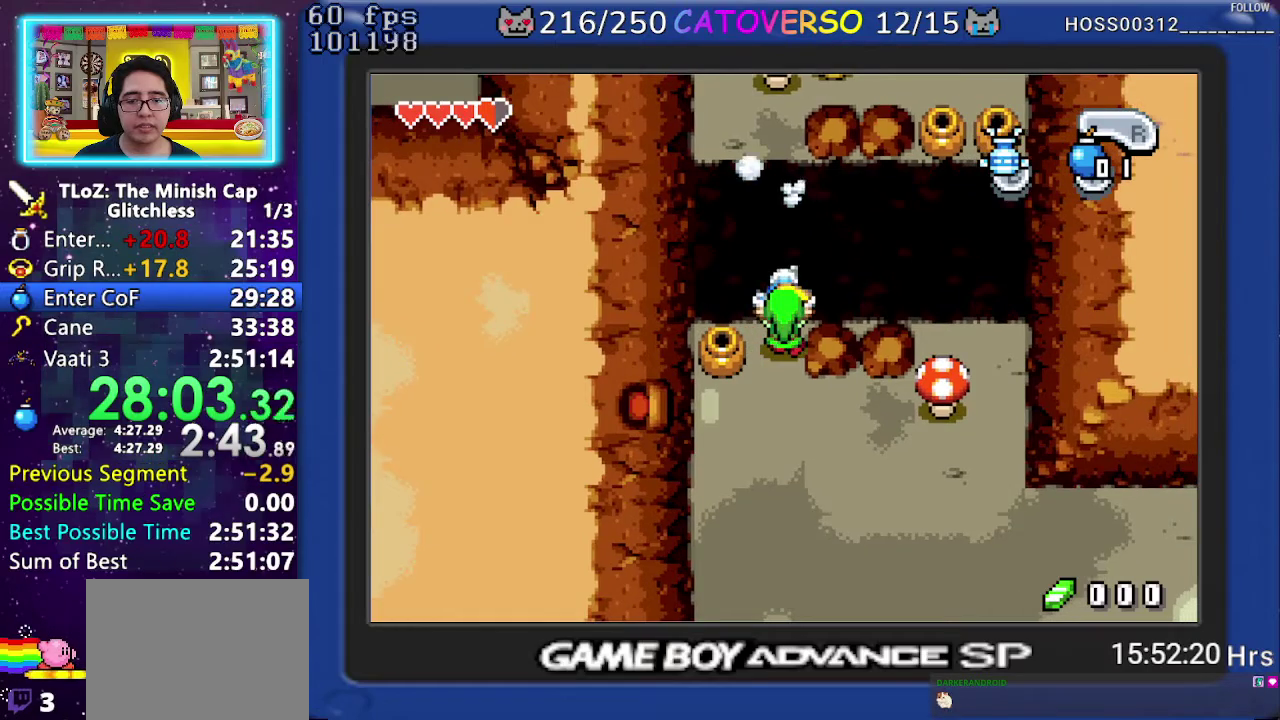
{"buttons": ["B", "DPAD_LEFT"], "events": [[267, "DPAD_RIGHT", "up"], [433, "DPAD_LEFT", "down"]]}
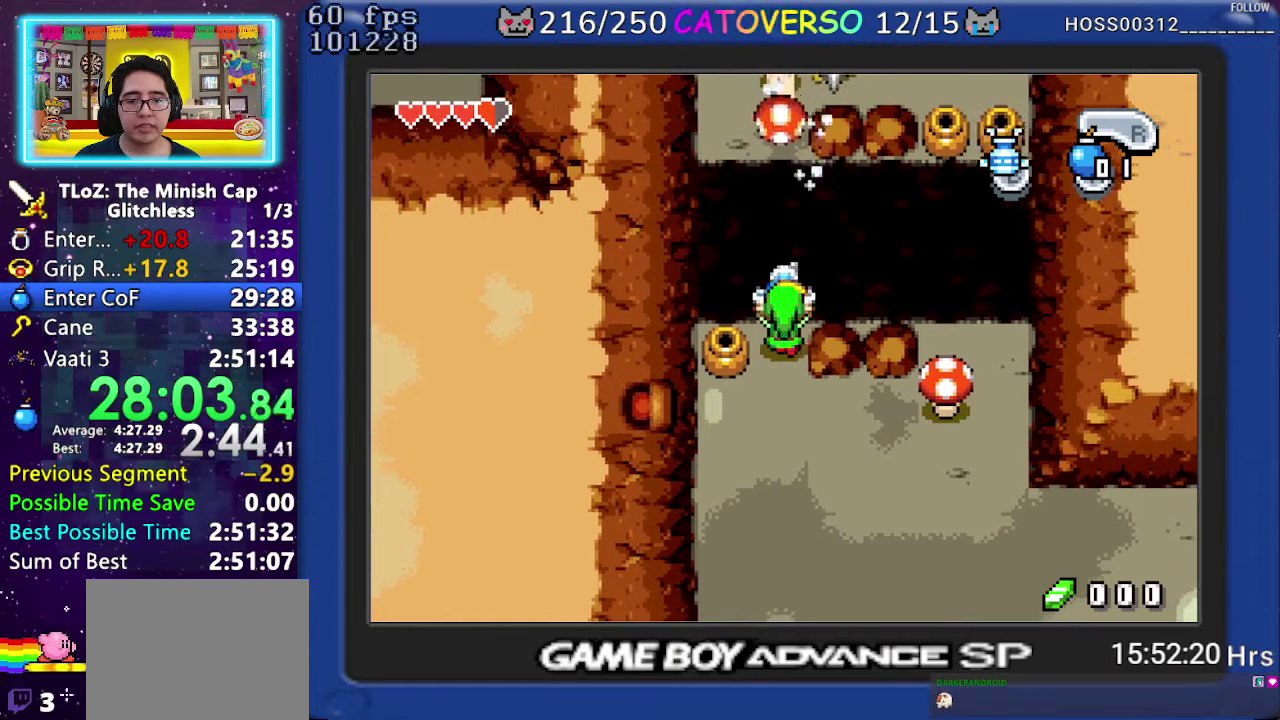
{"buttons": ["B"], "events": [[383, "DPAD_LEFT", "up"]]}
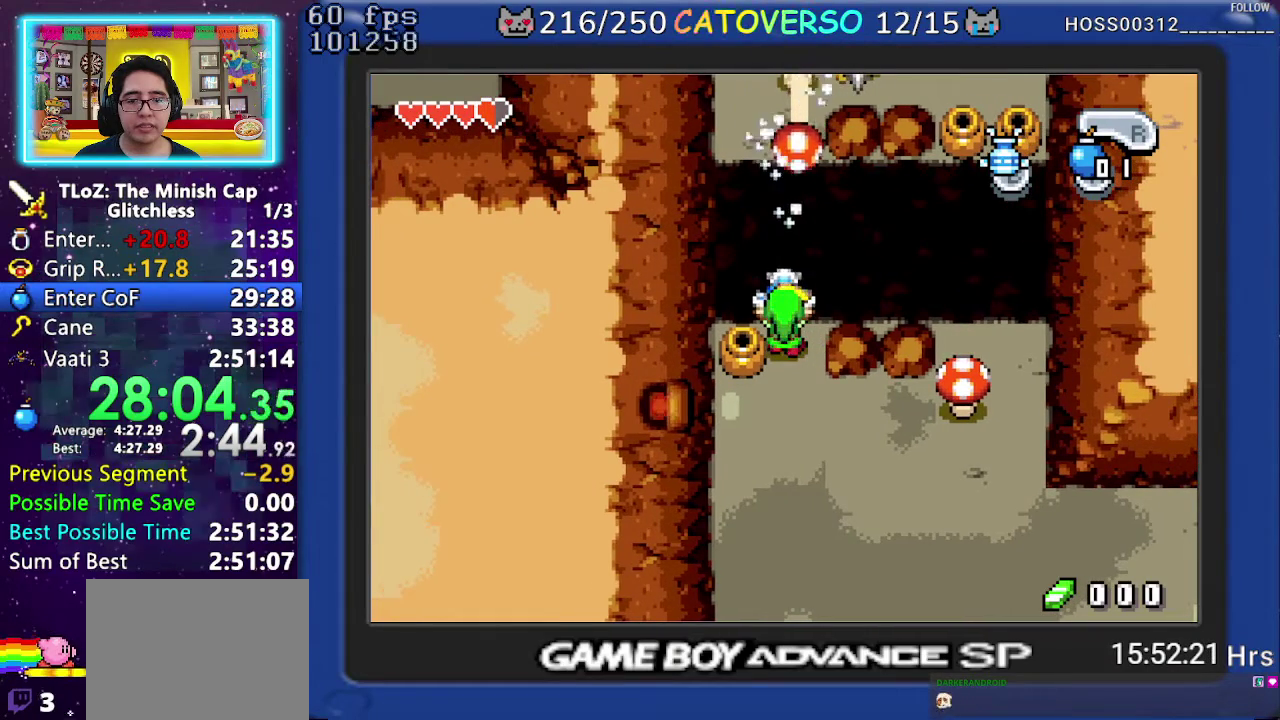
{"buttons": ["B"], "events": [[83, "DPAD_RIGHT", "down"], [417, "DPAD_RIGHT", "up"]]}
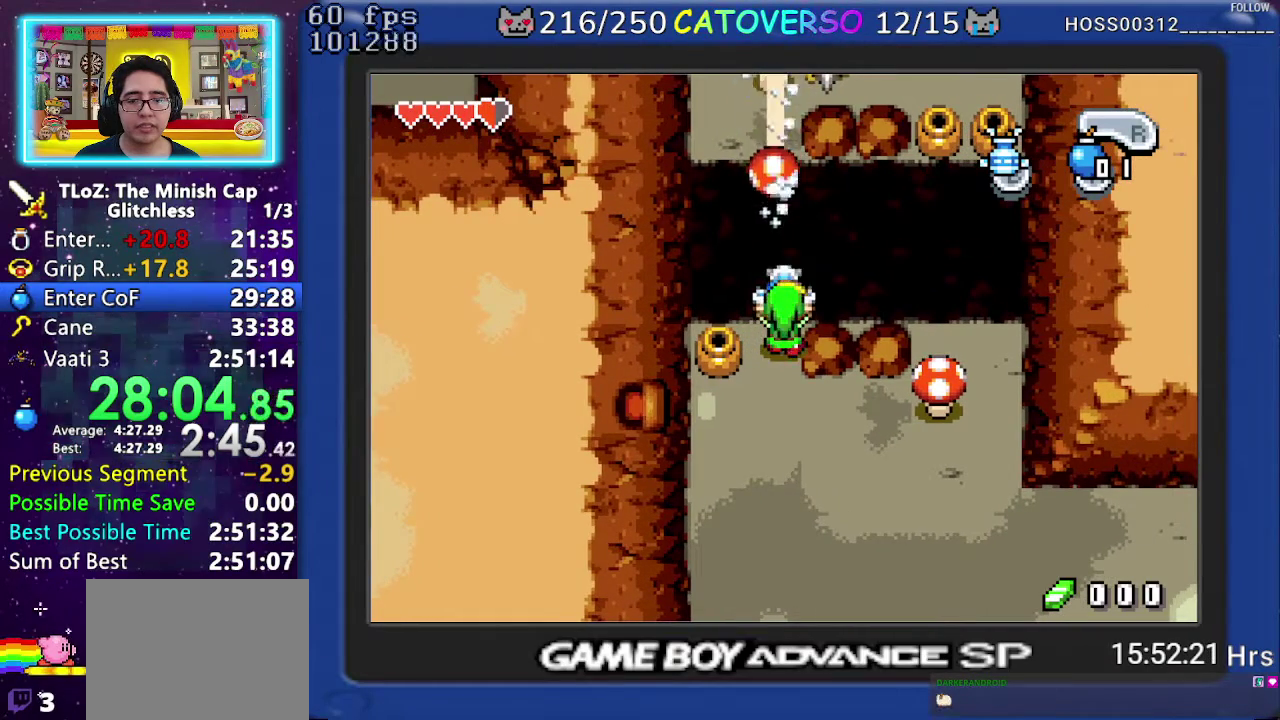
{"buttons": ["B"], "events": []}
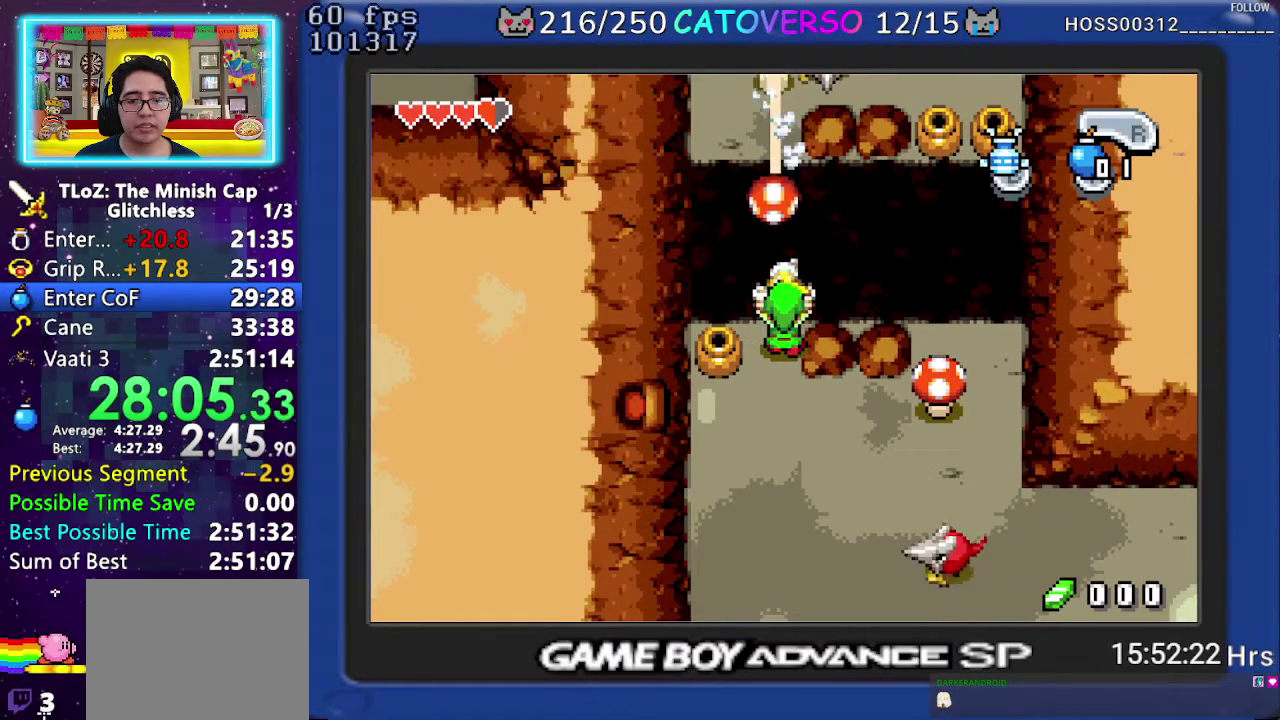
{"buttons": ["B"], "events": []}
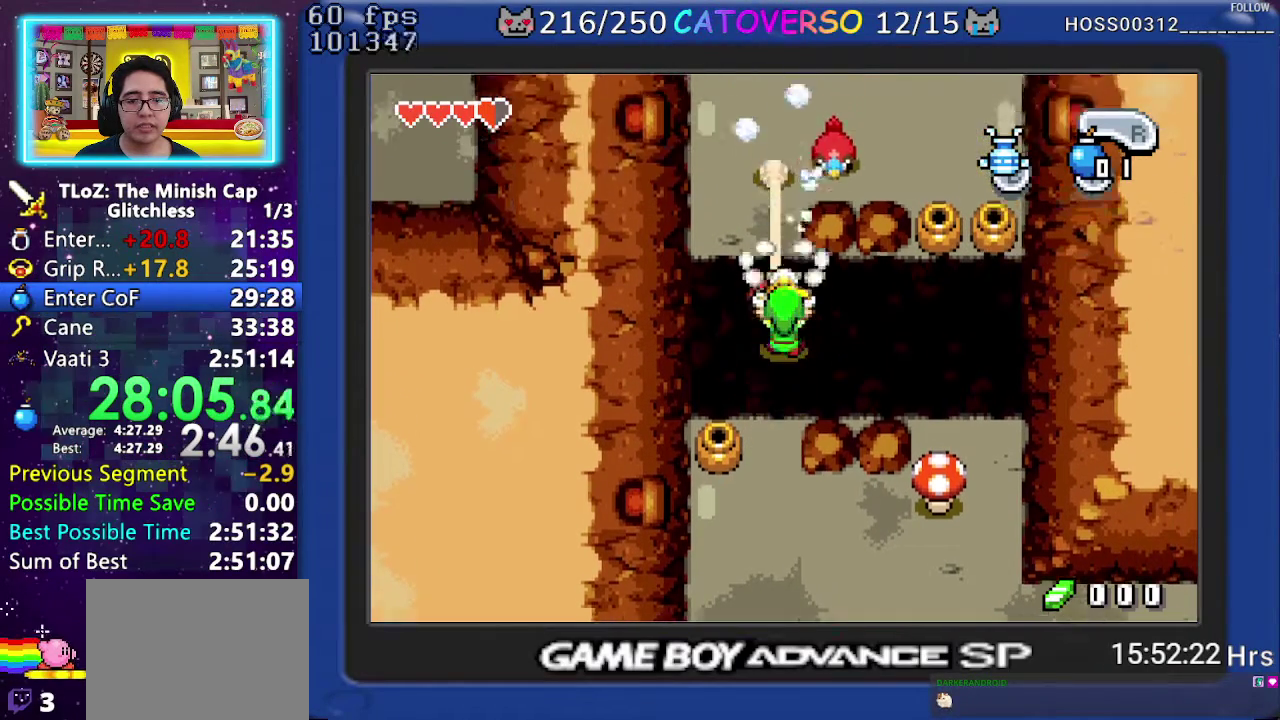
{"buttons": ["DPAD_RIGHT"], "events": [[350, "B", "up"], [383, "DPAD_RIGHT", "down"]]}
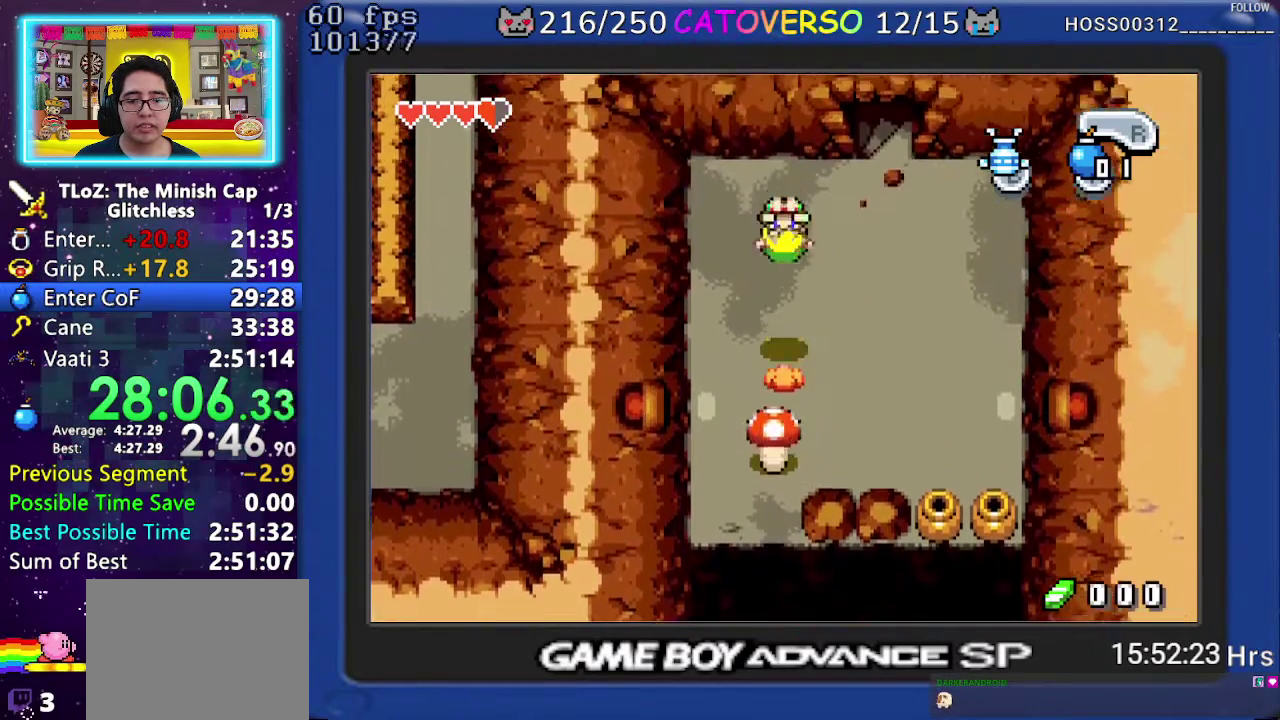
{"buttons": ["DPAD_RIGHT"], "events": []}
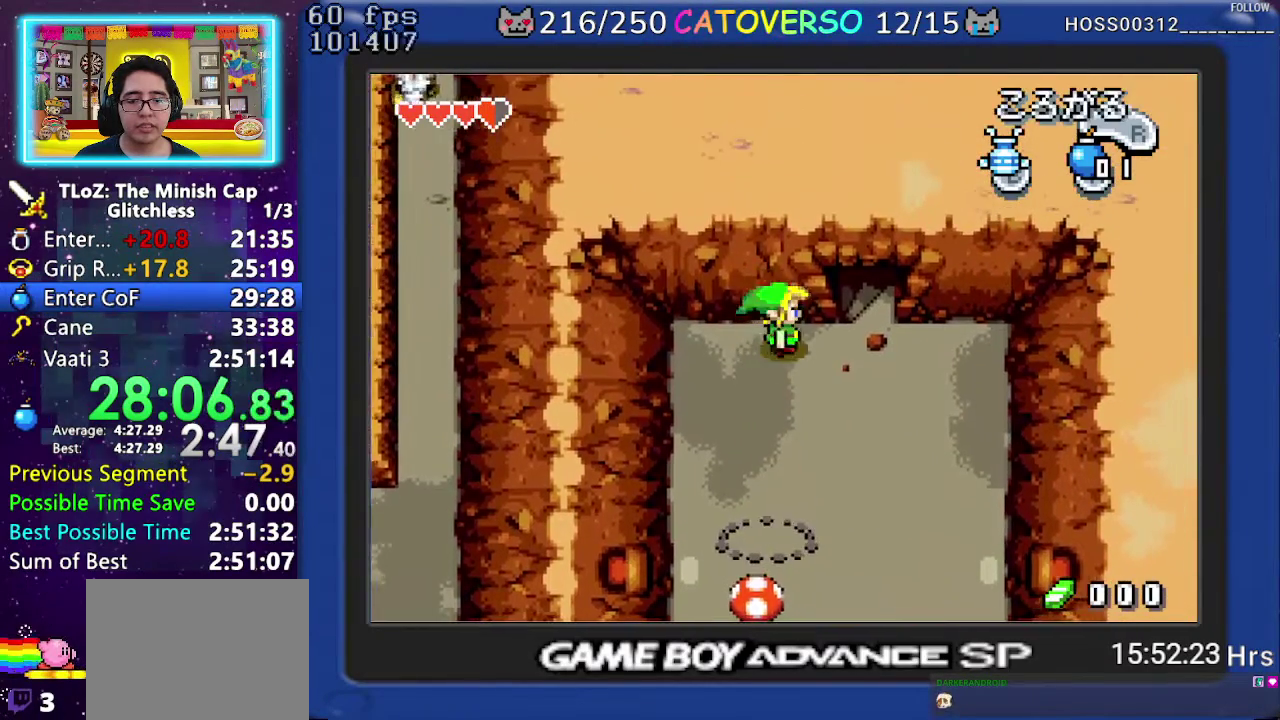
{"buttons": ["DPAD_UP"], "events": [[300, "DPAD_UP", "down"], [383, "DPAD_RIGHT", "up"]]}
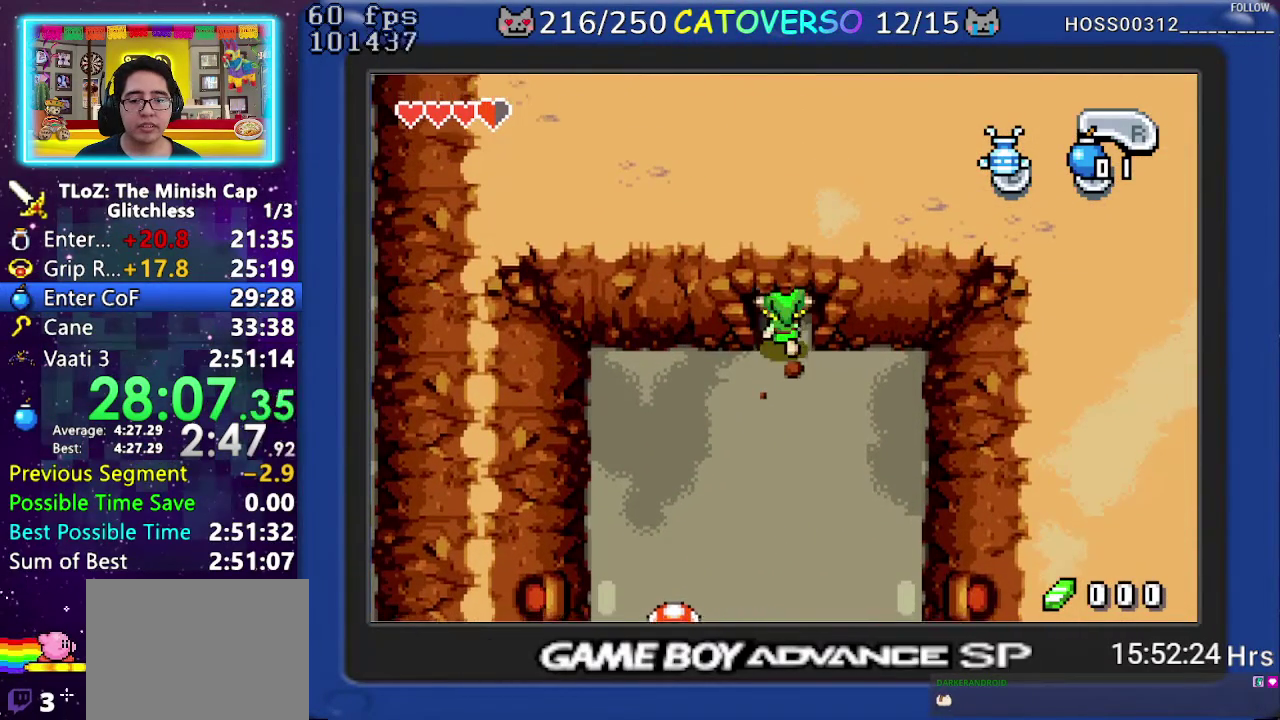
{"buttons": [], "events": [[233, "DPAD_UP", "up"]]}
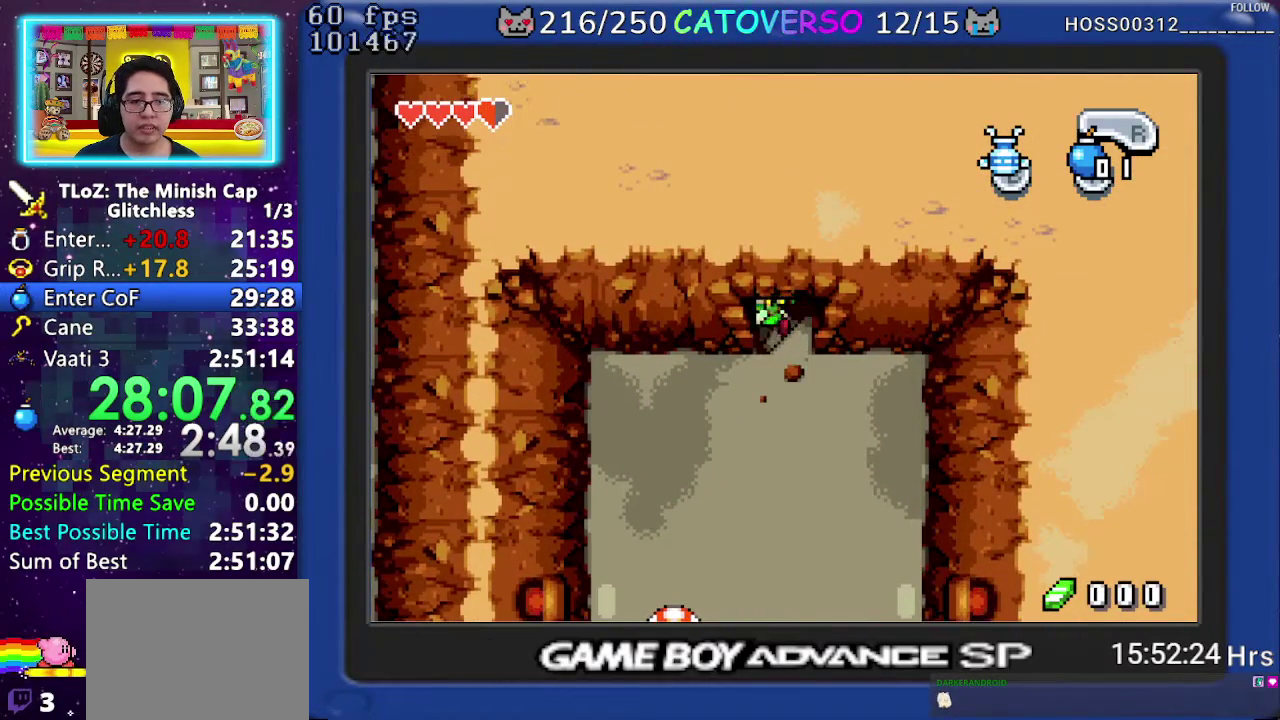
{"buttons": [], "events": []}
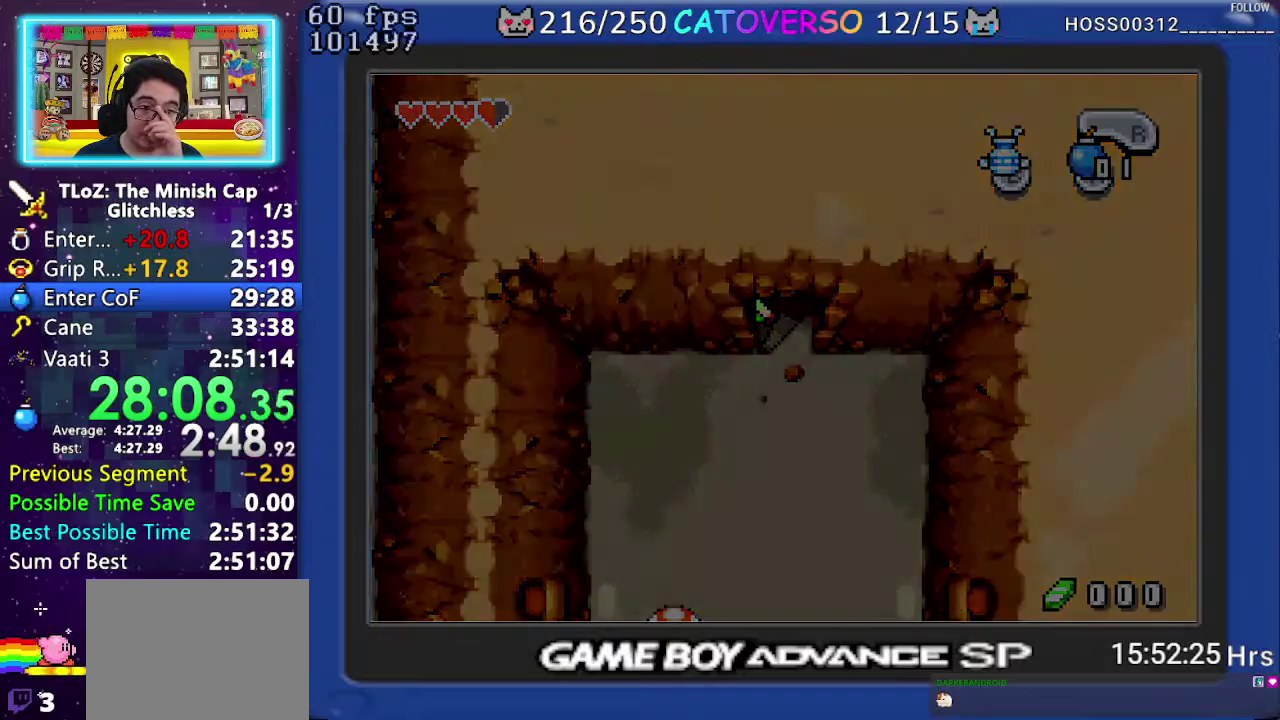
{"buttons": [], "events": []}
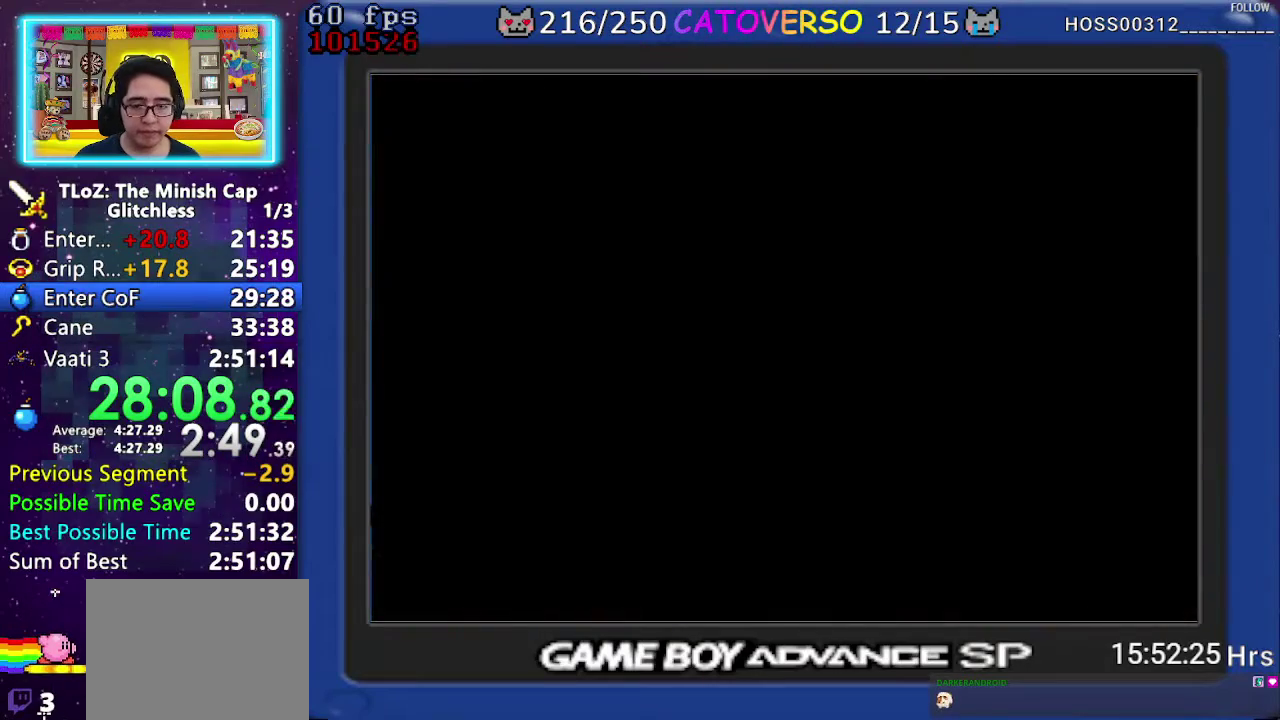
{"buttons": [], "events": []}
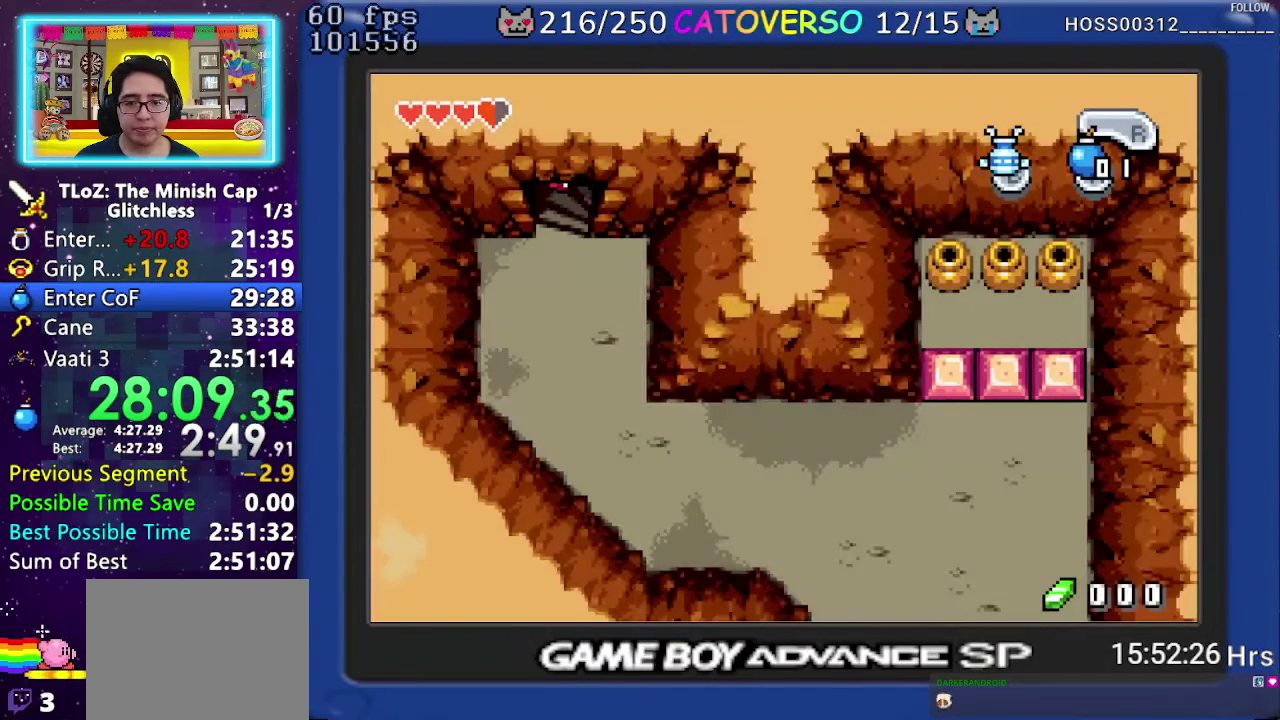
{"buttons": ["DPAD_DOWN"], "events": [[133, "DPAD_DOWN", "down"], [167, "DPAD_RIGHT", "down"], [267, "DPAD_RIGHT", "up"]]}
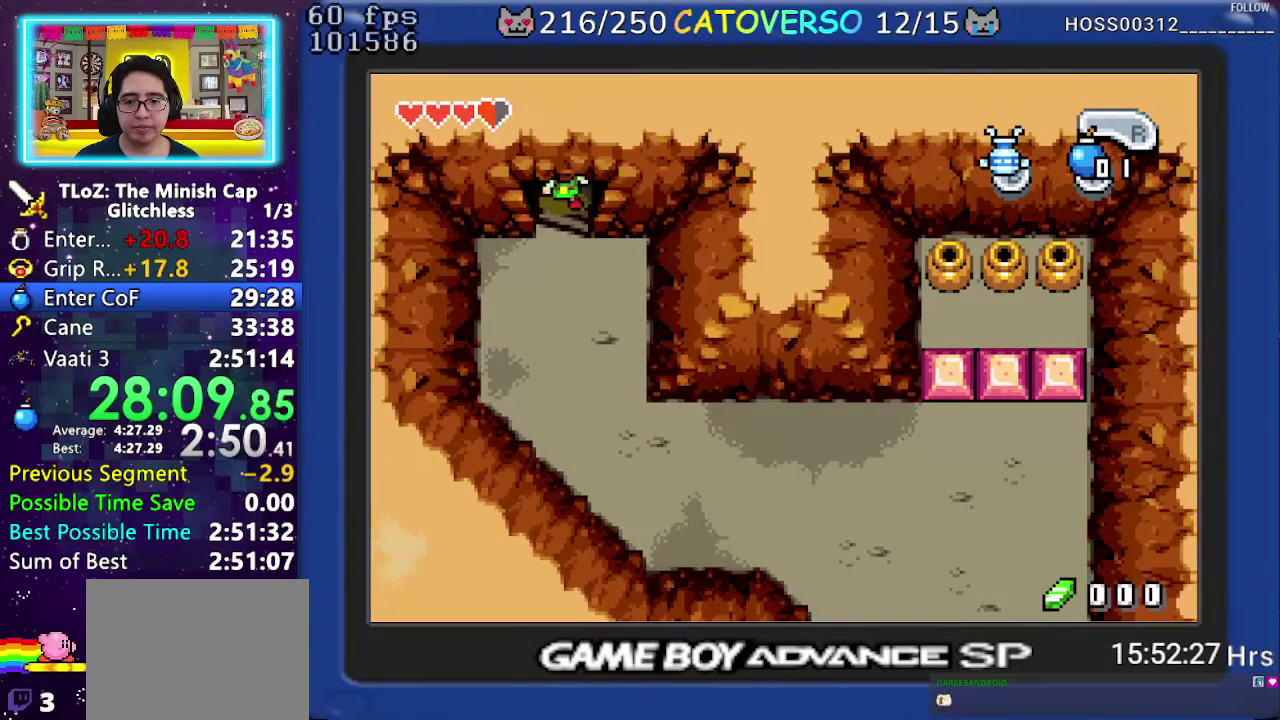
{"buttons": [], "events": [[17, "DPAD_DOWN", "up"]]}
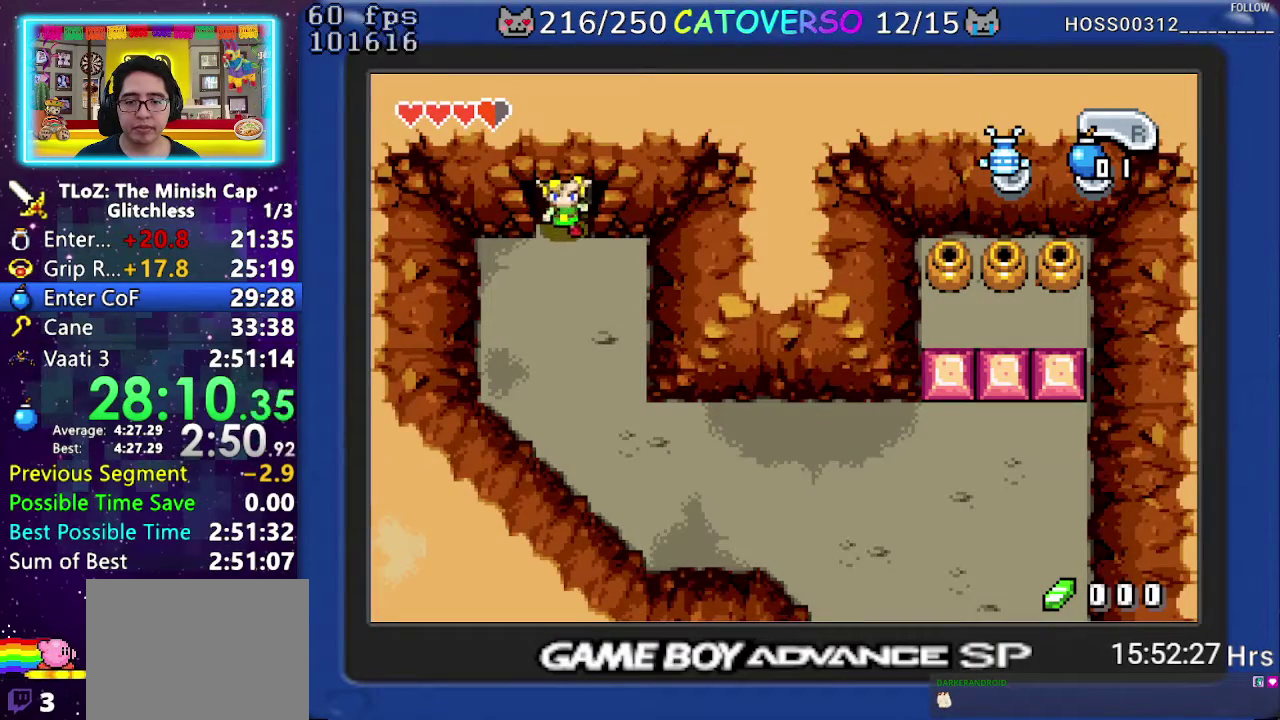
{"buttons": [], "events": []}
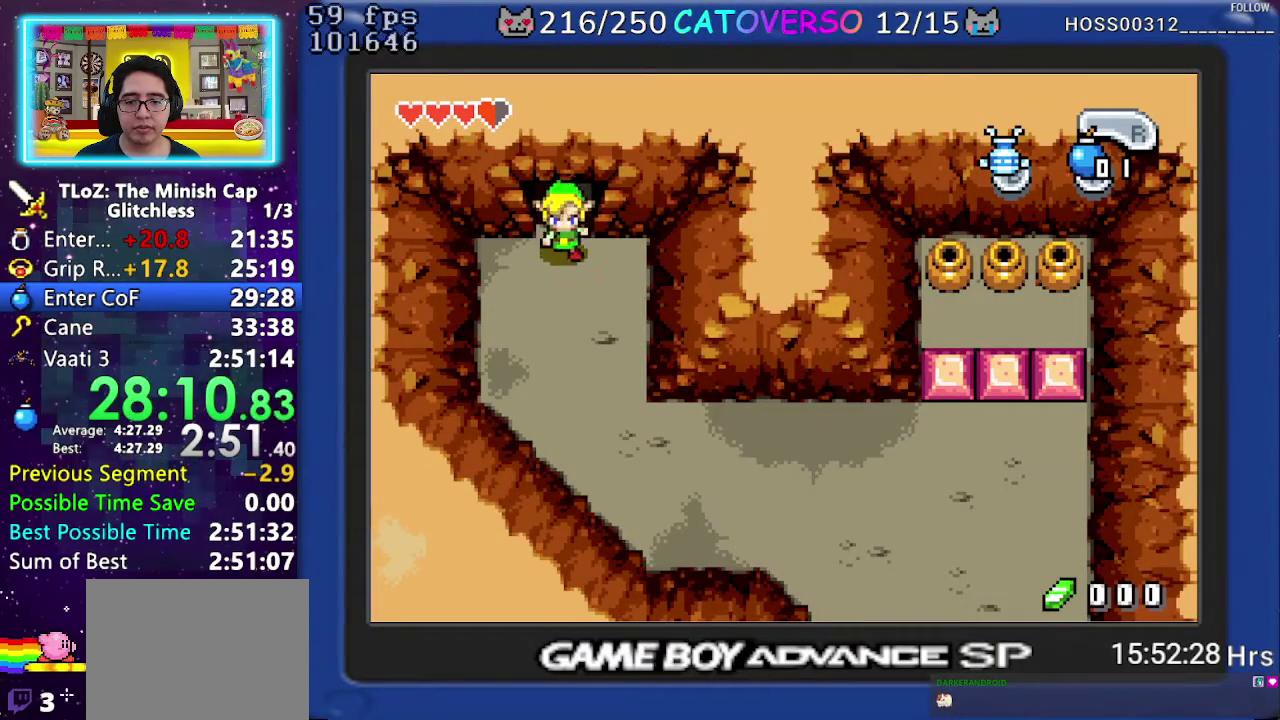
{"buttons": ["A", "R1"], "events": [[350, "A", "down"], [450, "R1", "down"]]}
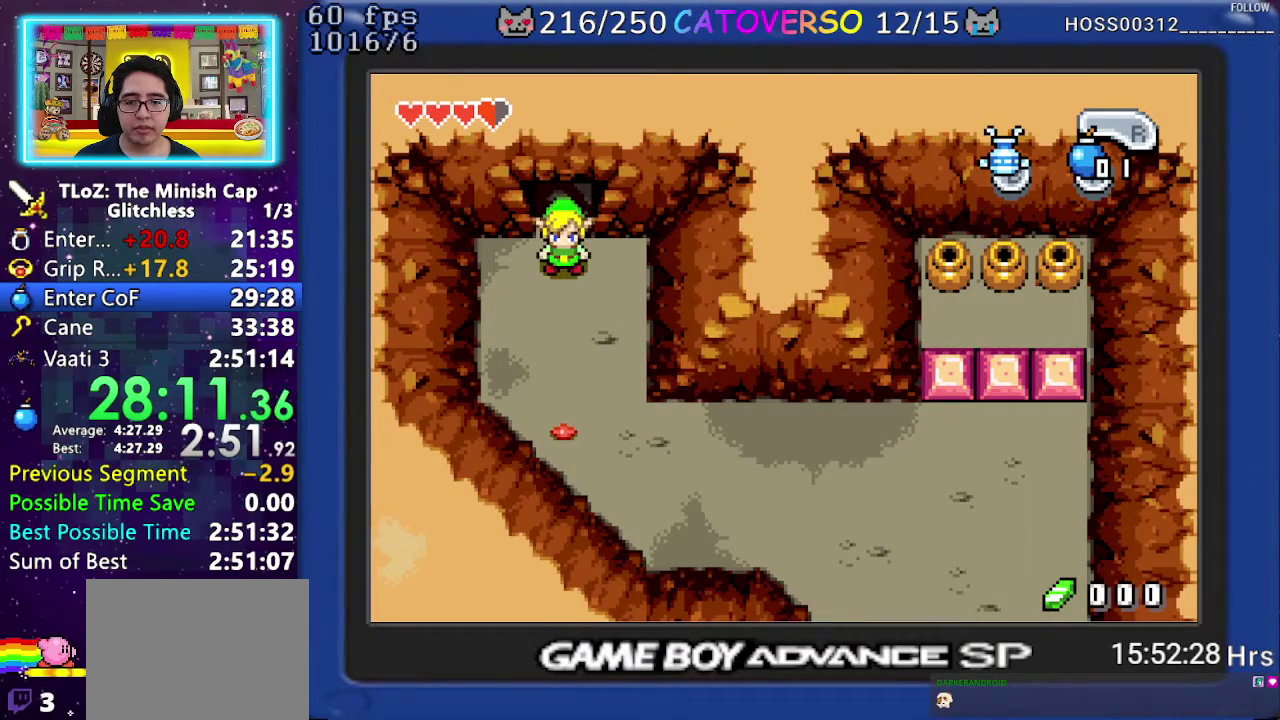
{"buttons": [], "events": [[83, "A", "up"], [117, "DPAD_RIGHT", "down"], [133, "R1", "up"], [150, "DPAD_DOWN", "down"], [317, "DPAD_RIGHT", "up"], [350, "DPAD_DOWN", "up"]]}
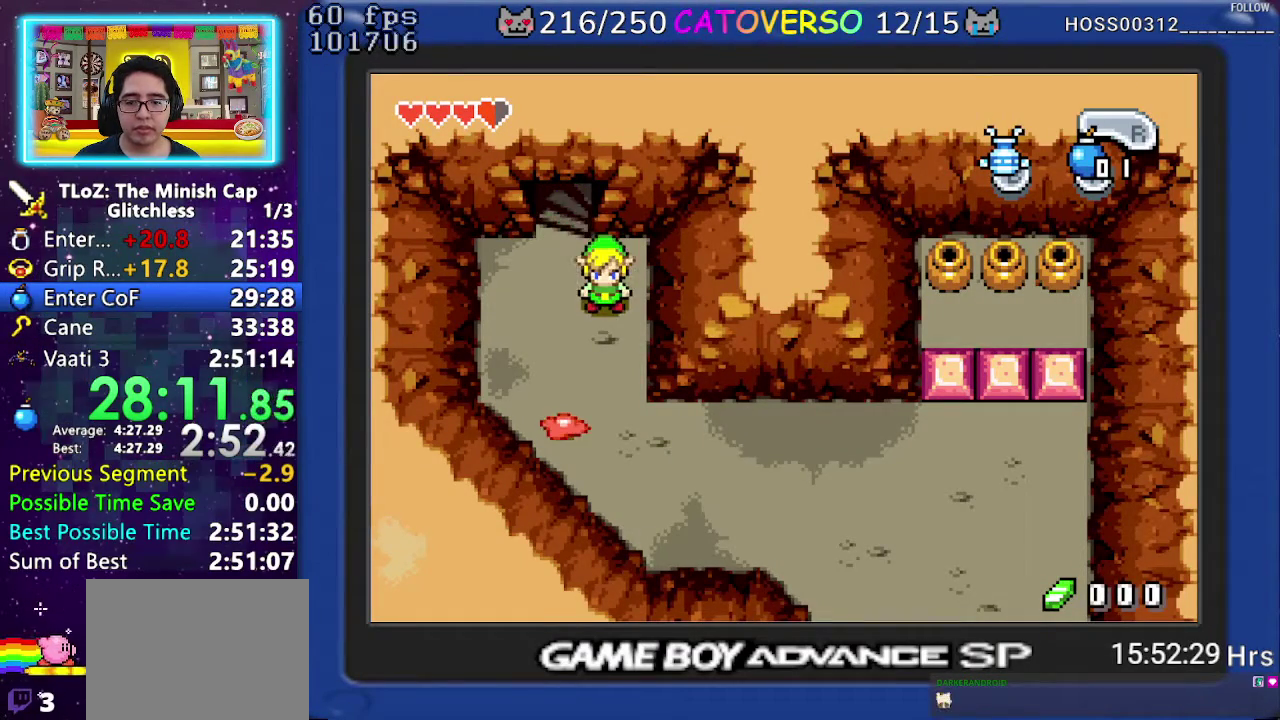
{"buttons": ["DPAD_DOWN", "DPAD_RIGHT"], "events": [[133, "A", "down"], [167, "R1", "down"], [283, "A", "up"], [317, "R1", "up"], [383, "DPAD_DOWN", "down"], [417, "DPAD_RIGHT", "down"]]}
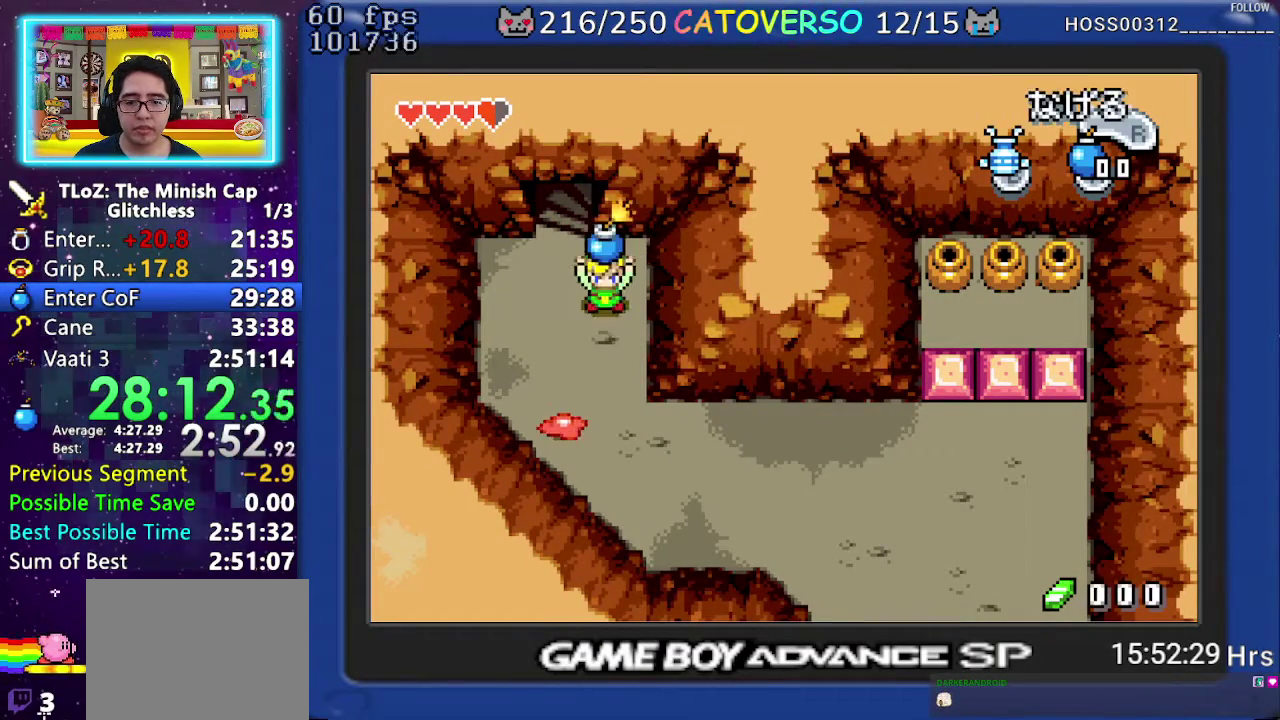
{"buttons": ["DPAD_DOWN", "DPAD_RIGHT"], "events": []}